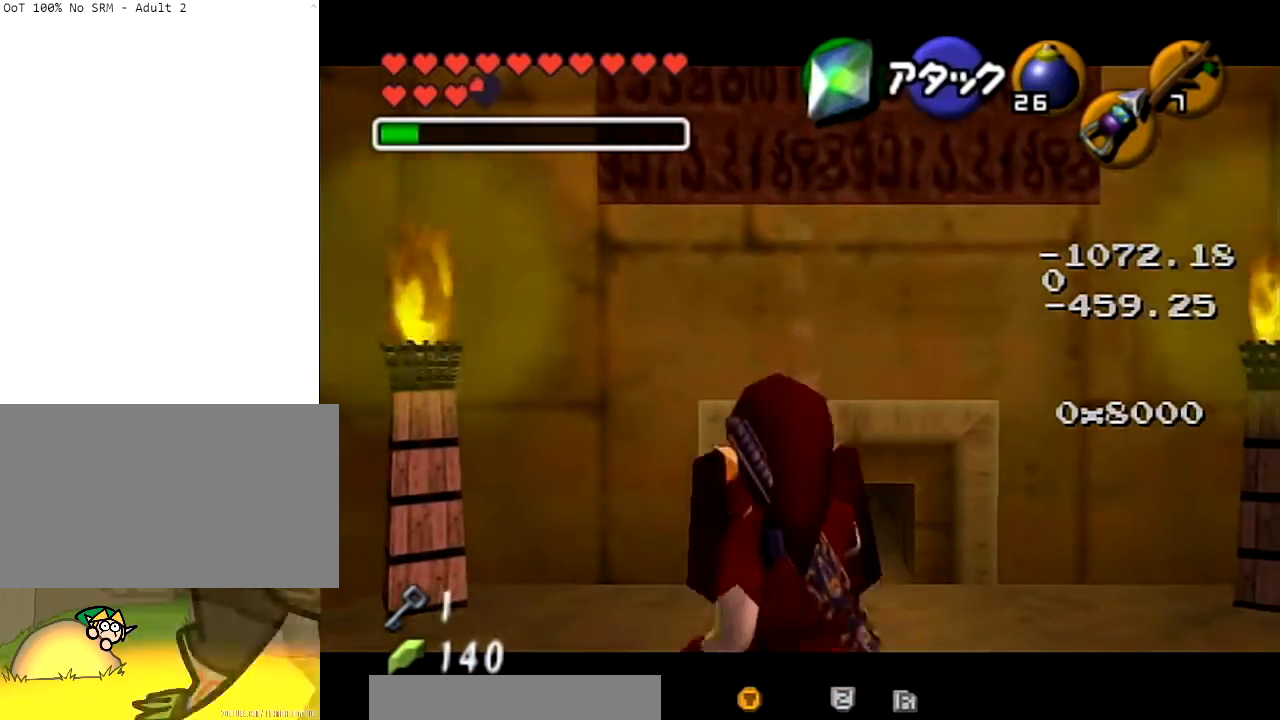
Gameplay with a controller (Nintendo layout); each line is a JSON object with the inputs held at the frame after it. "events" lists button and stick changes between this image and that frame as [ms after this image, input, new state], when the widget could be followed in between. Not read: L3 R3.
{"buttons": ["L1", "R1", "Z"], "left_stick": "down", "right_stick": "center", "events": [[100, "A", "down"], [200, "left_stick", "down"], [267, "A", "up"]]}
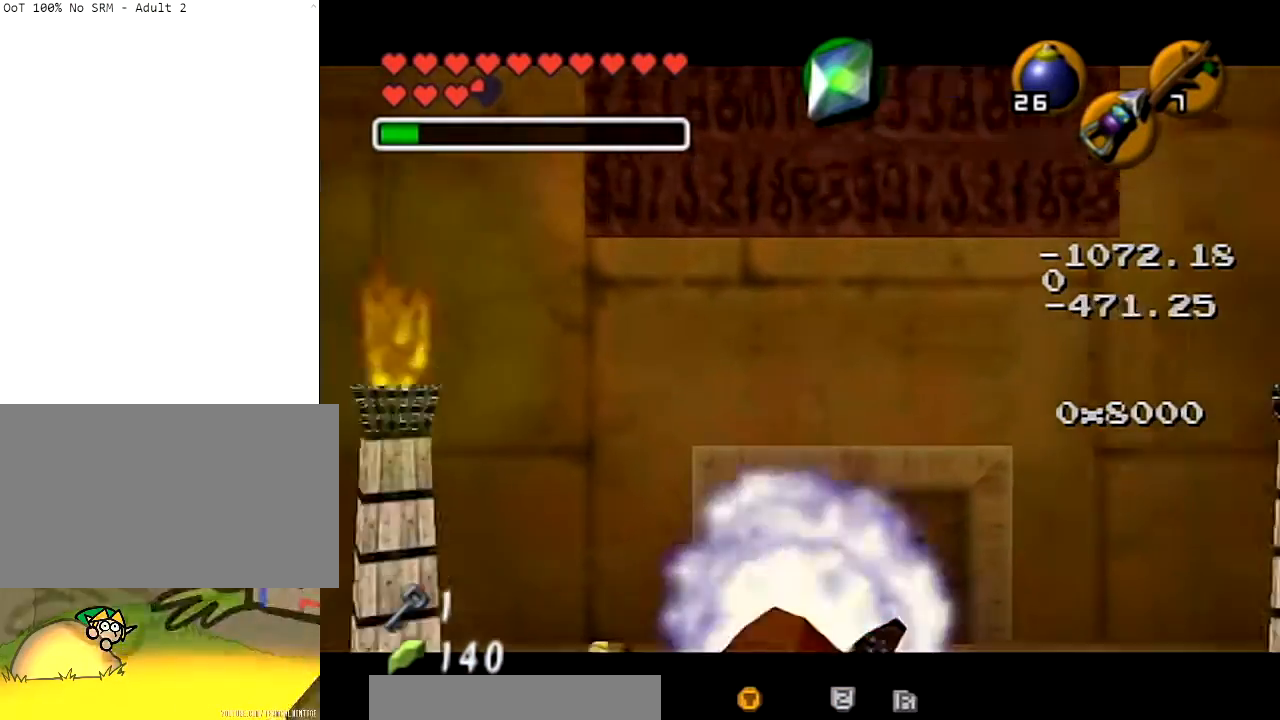
{"buttons": ["Z"], "left_stick": "center", "right_stick": "center", "events": [[300, "R1", "up"], [467, "left_stick", "center"], [501, "L1", "up"]]}
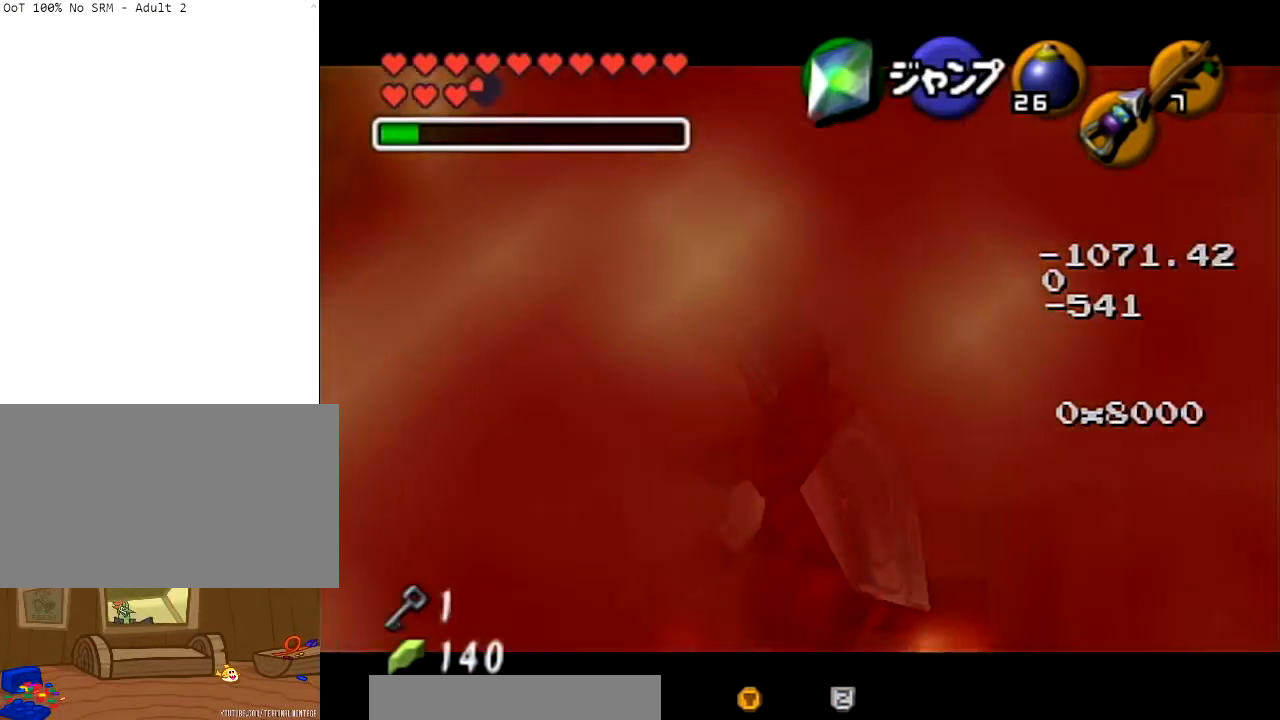
{"buttons": ["Z"], "left_stick": "down-right", "right_stick": "center", "events": [[500, "left_stick", "down-right"]]}
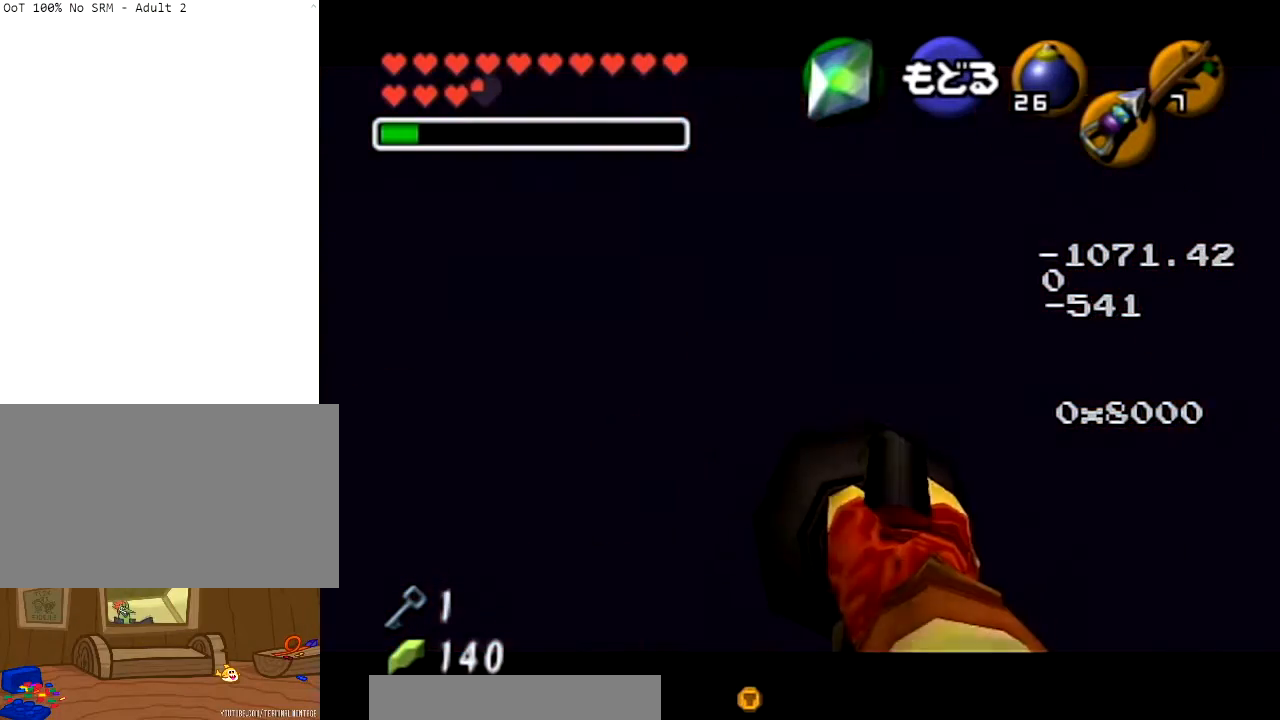
{"buttons": ["Z"], "left_stick": "center", "right_stick": "center", "events": [[367, "left_stick", "center"]]}
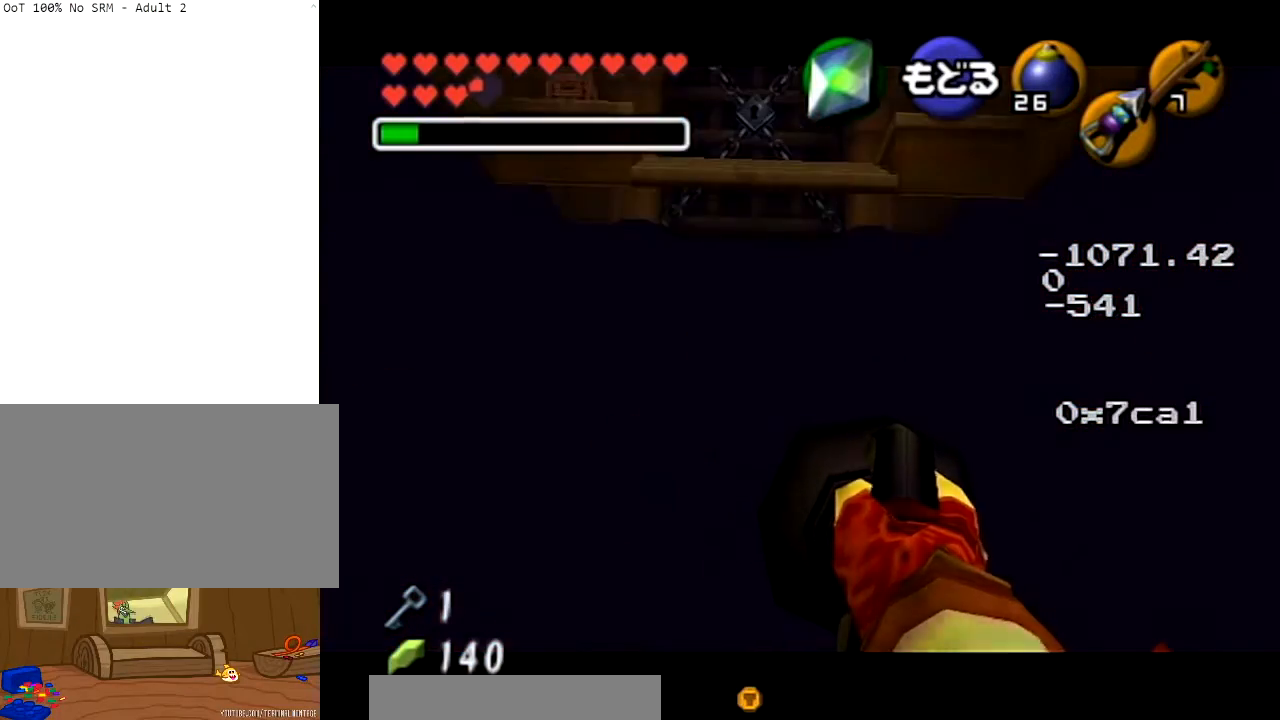
{"buttons": ["Z"], "left_stick": "down", "right_stick": "center", "events": [[100, "left_stick", "down"]]}
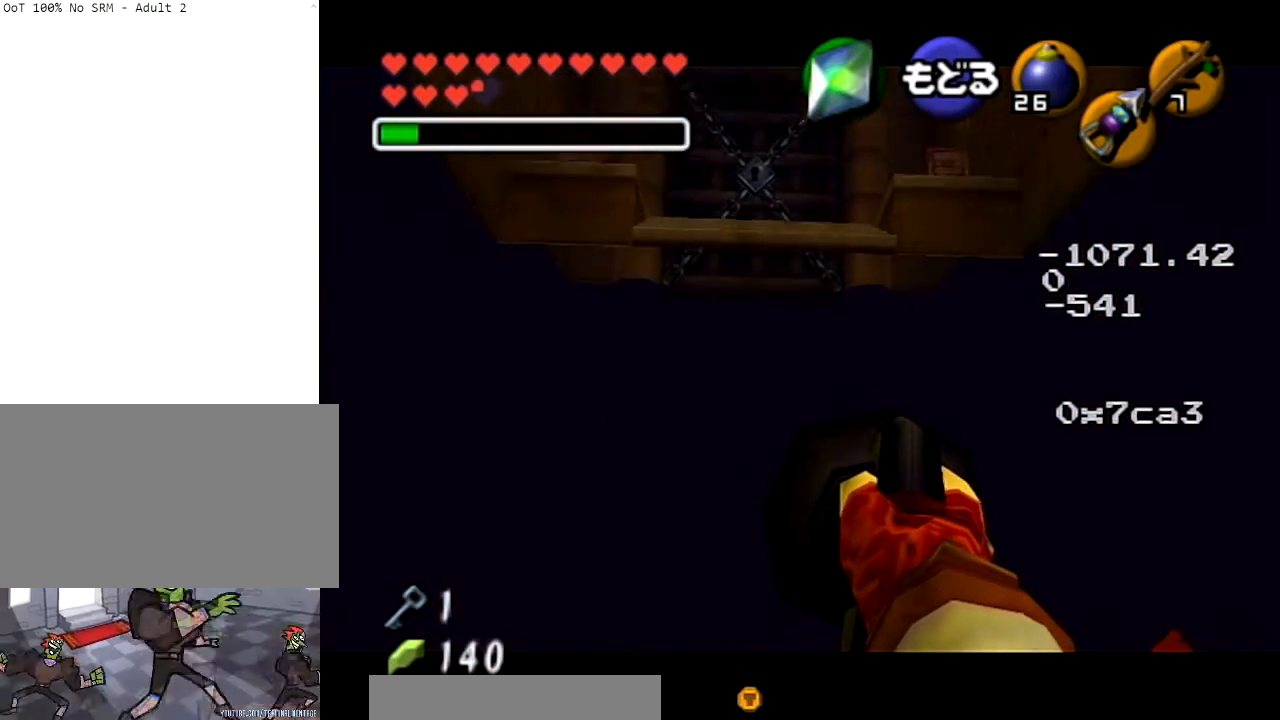
{"buttons": ["Z"], "left_stick": "center", "right_stick": "center", "events": [[34, "left_stick", "center"], [234, "left_stick", "down-right"], [467, "left_stick", "center"]]}
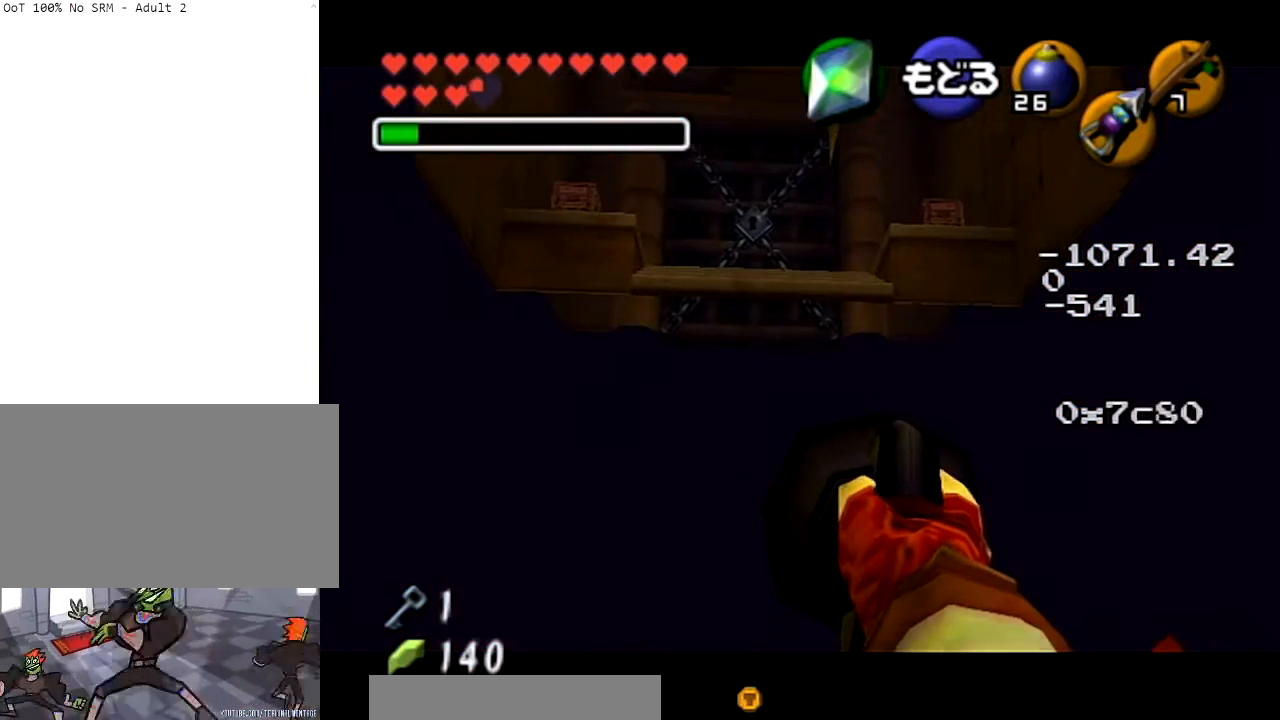
{"buttons": ["Z"], "left_stick": "center", "right_stick": "center", "events": []}
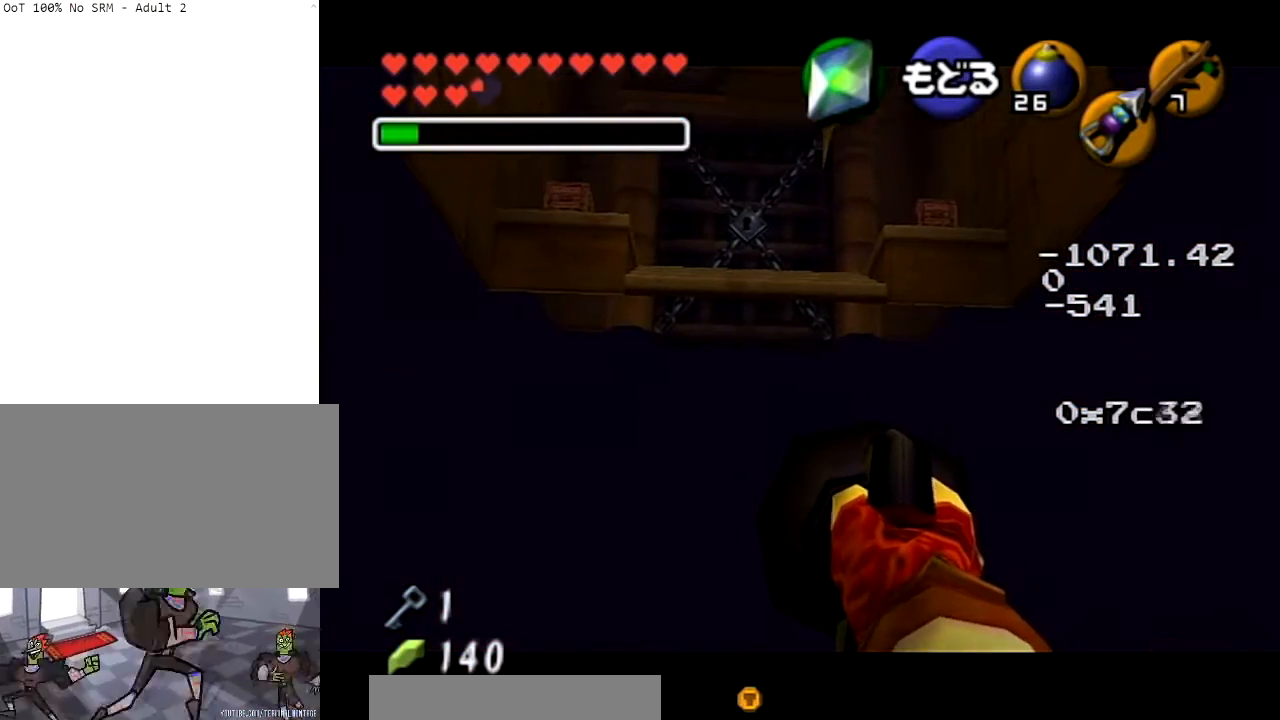
{"buttons": ["Z"], "left_stick": "center", "right_stick": "center", "events": [[200, "left_stick", "right"], [401, "left_stick", "center"]]}
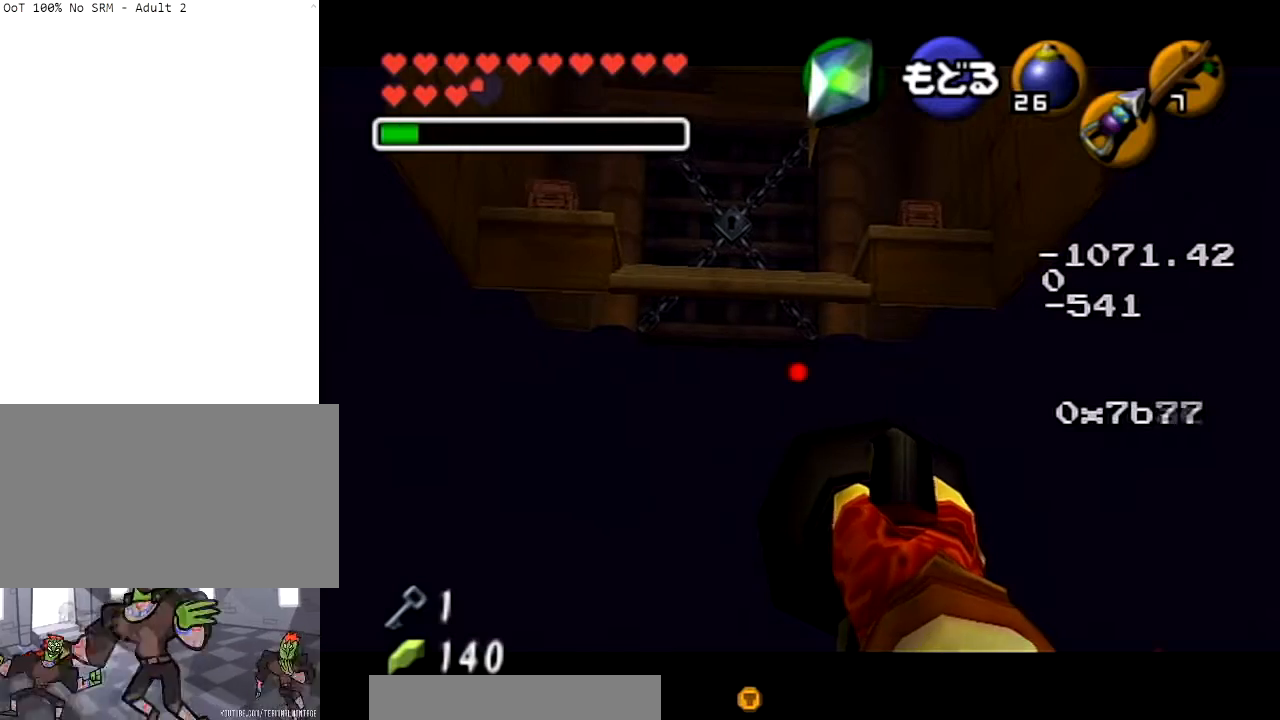
{"buttons": [], "left_stick": "center", "right_stick": "center", "events": [[200, "Z", "up"]]}
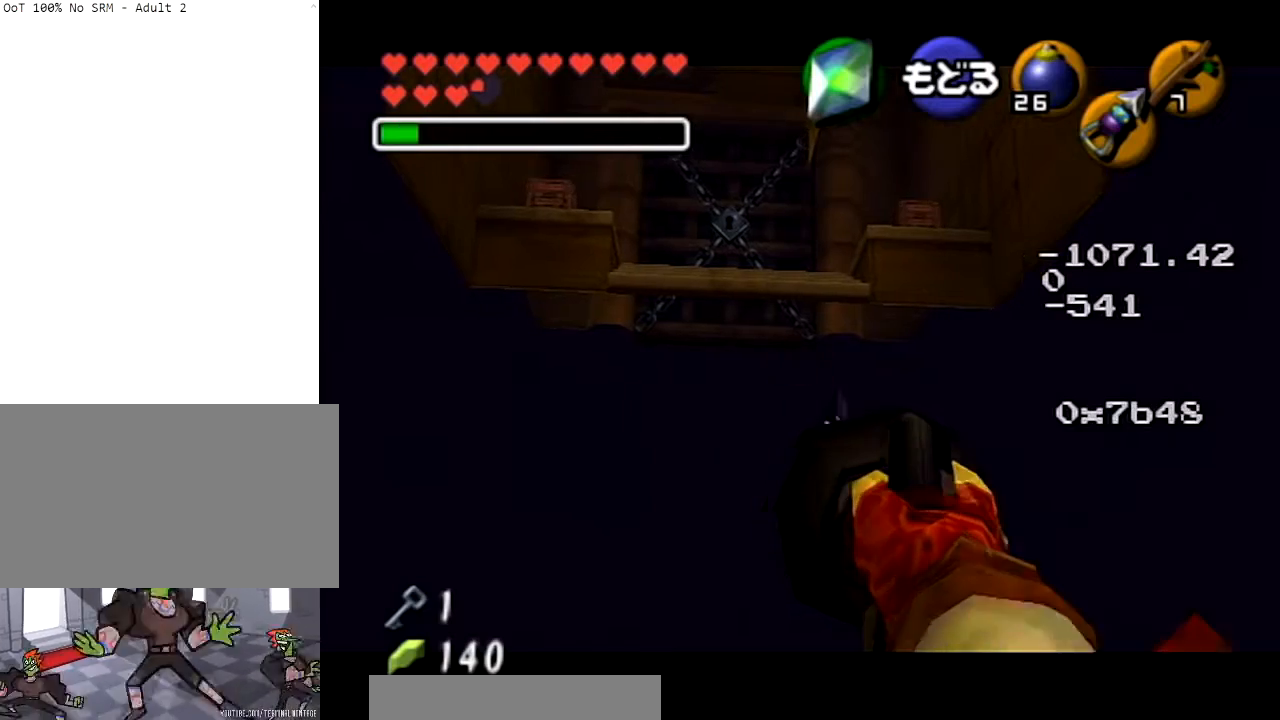
{"buttons": [], "left_stick": "center", "right_stick": "center", "events": []}
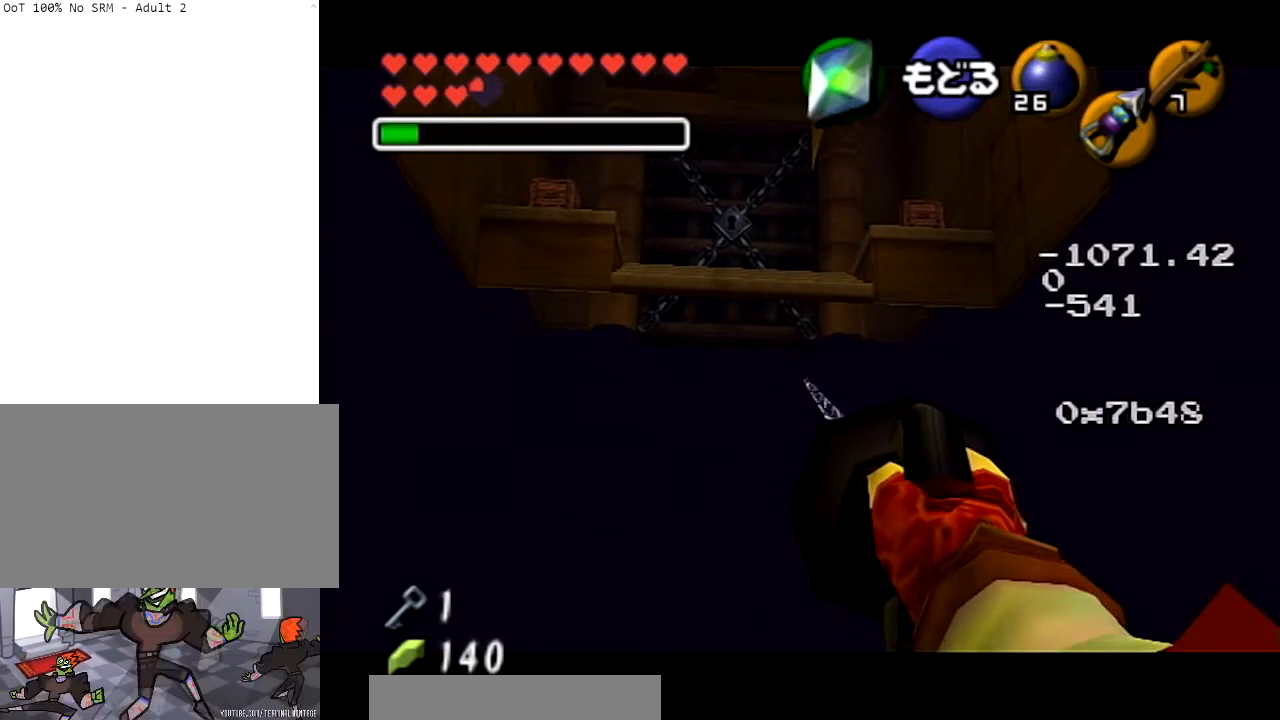
{"buttons": [], "left_stick": "center", "right_stick": "center", "events": []}
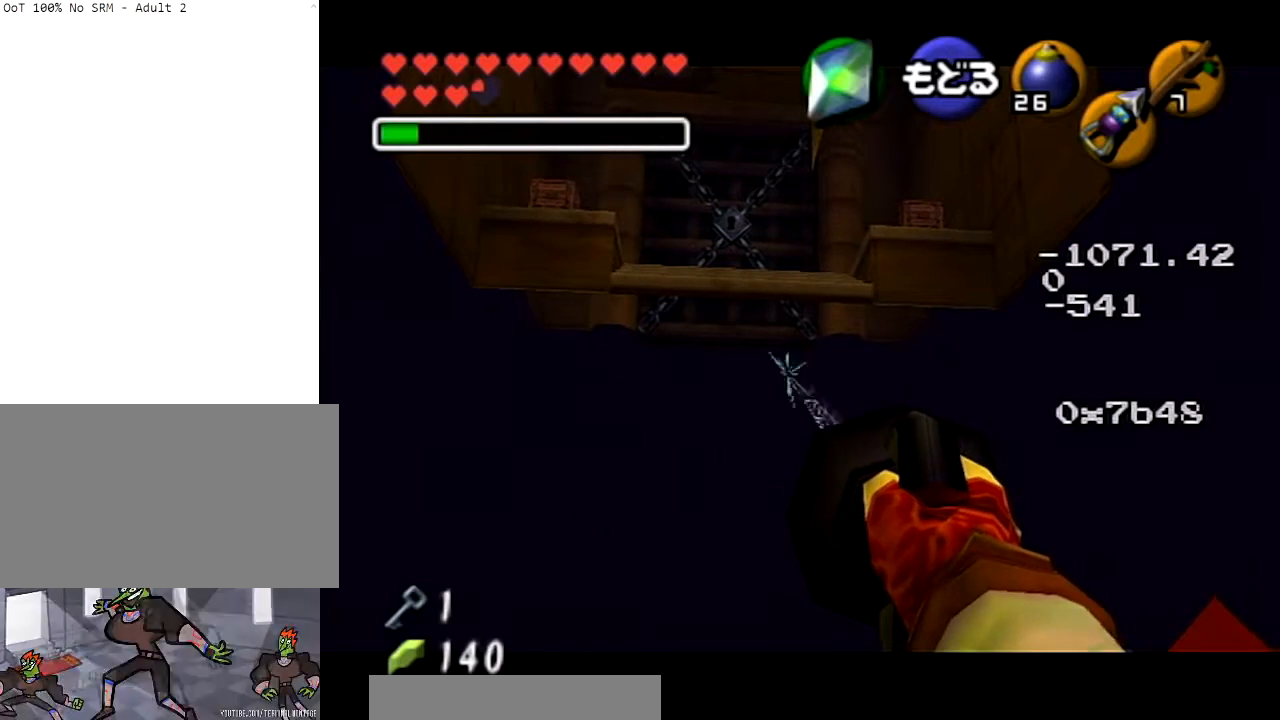
{"buttons": [], "left_stick": "center", "right_stick": "center", "events": []}
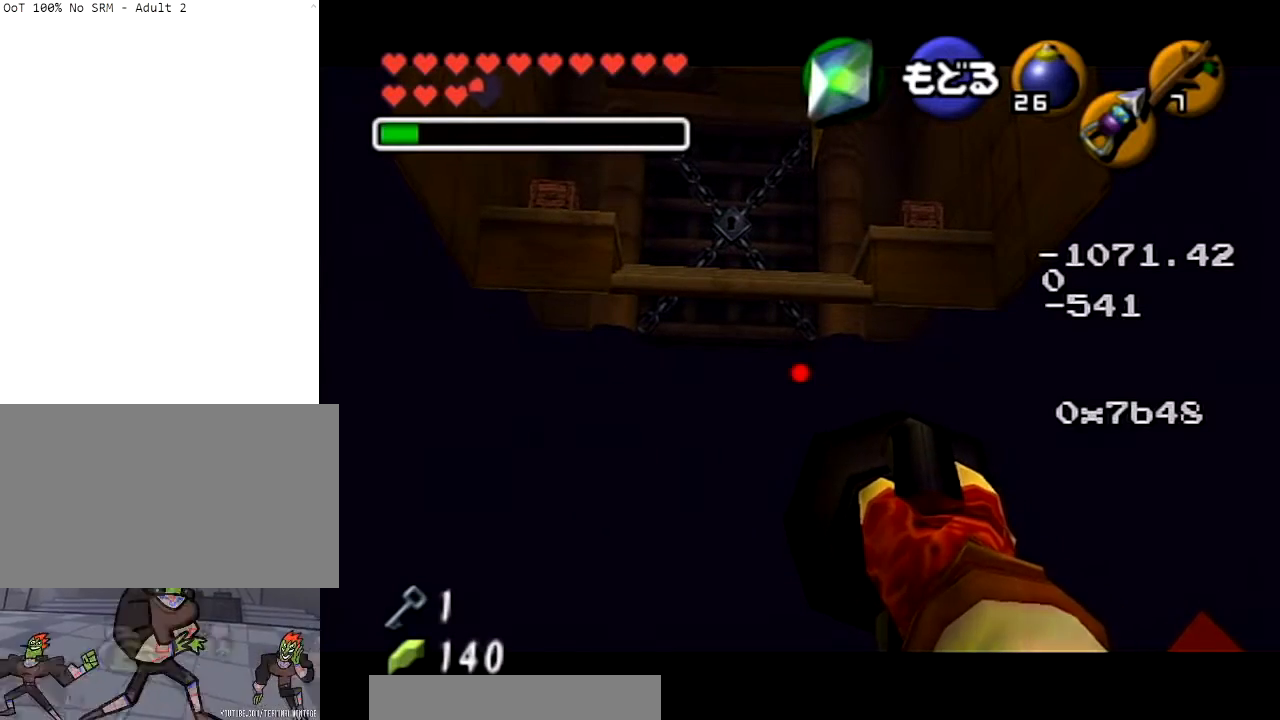
{"buttons": [], "left_stick": "center", "right_stick": "center", "events": [[66, "left_stick", "down-left"], [200, "left_stick", "center"]]}
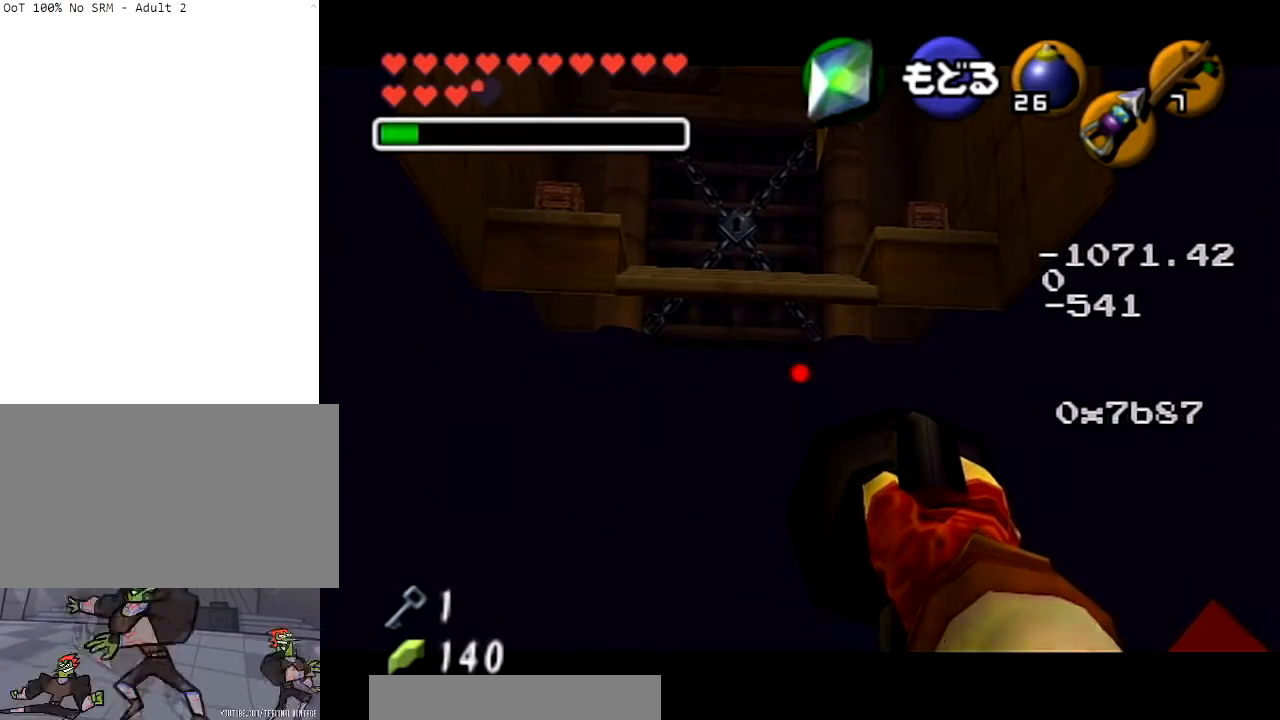
{"buttons": [], "left_stick": "center", "right_stick": "center", "events": [[100, "Z", "down"], [200, "Z", "up"]]}
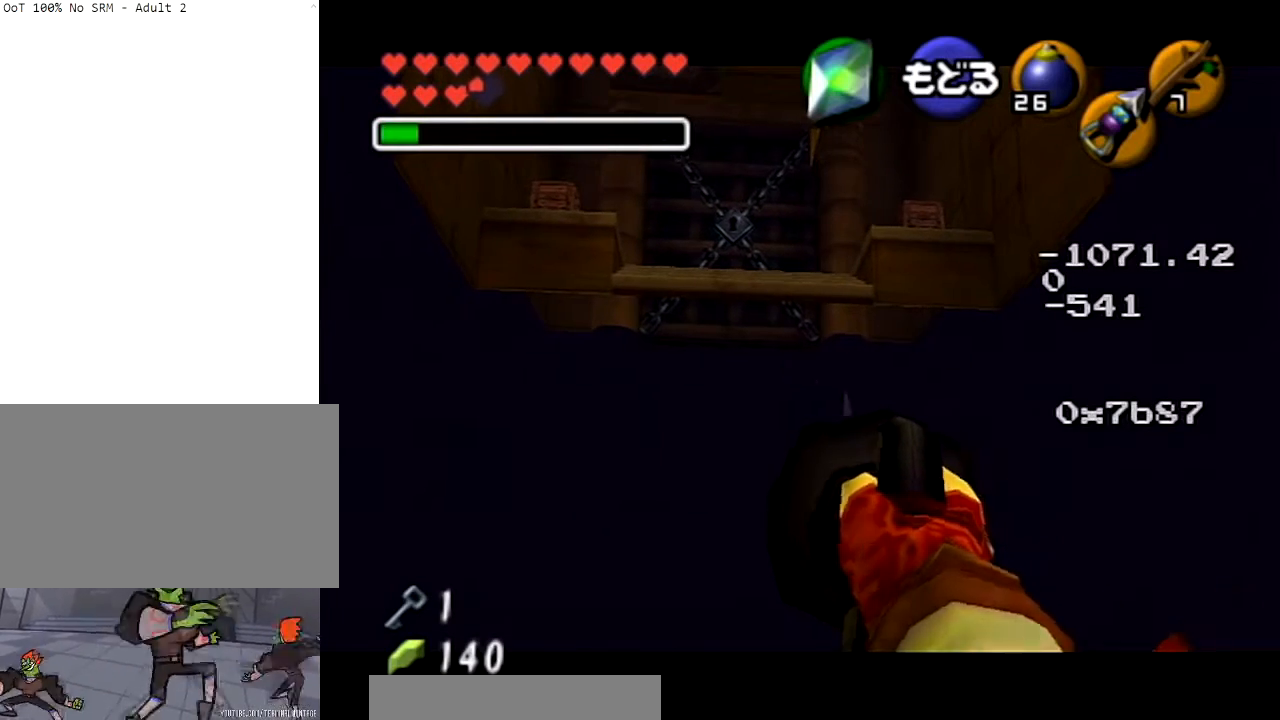
{"buttons": [], "left_stick": "center", "right_stick": "center", "events": []}
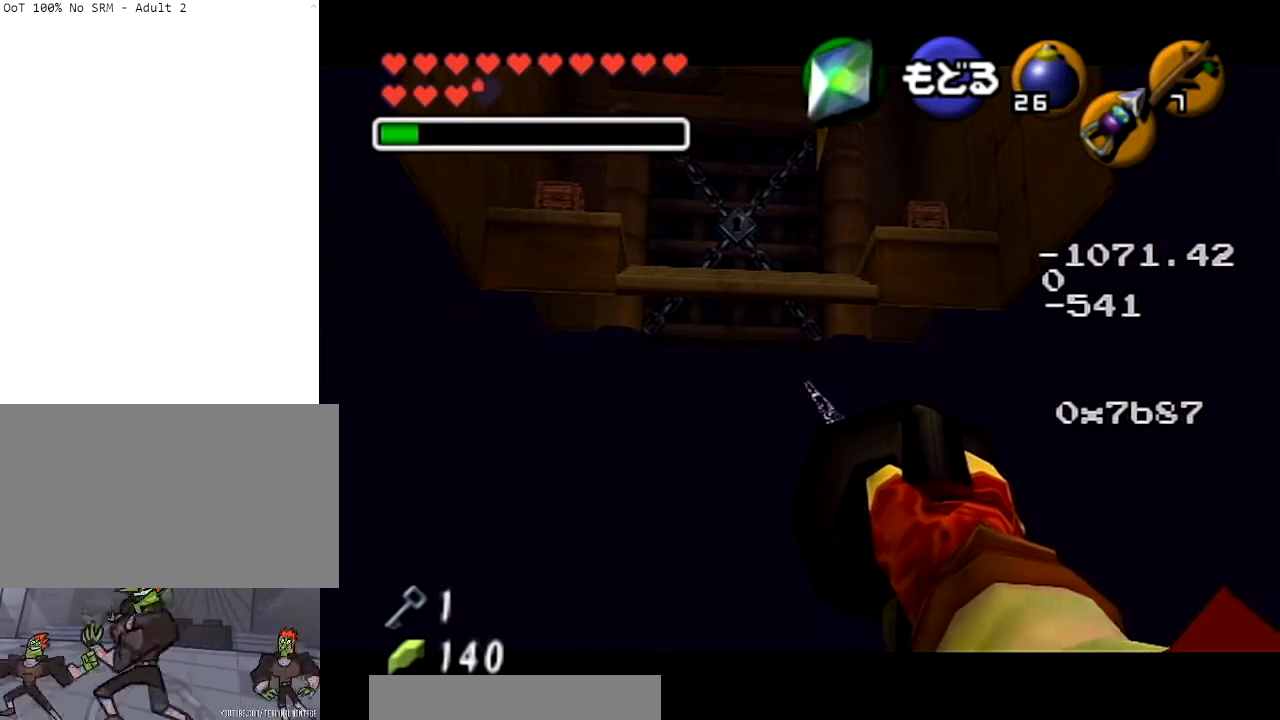
{"buttons": [], "left_stick": "center", "right_stick": "center", "events": []}
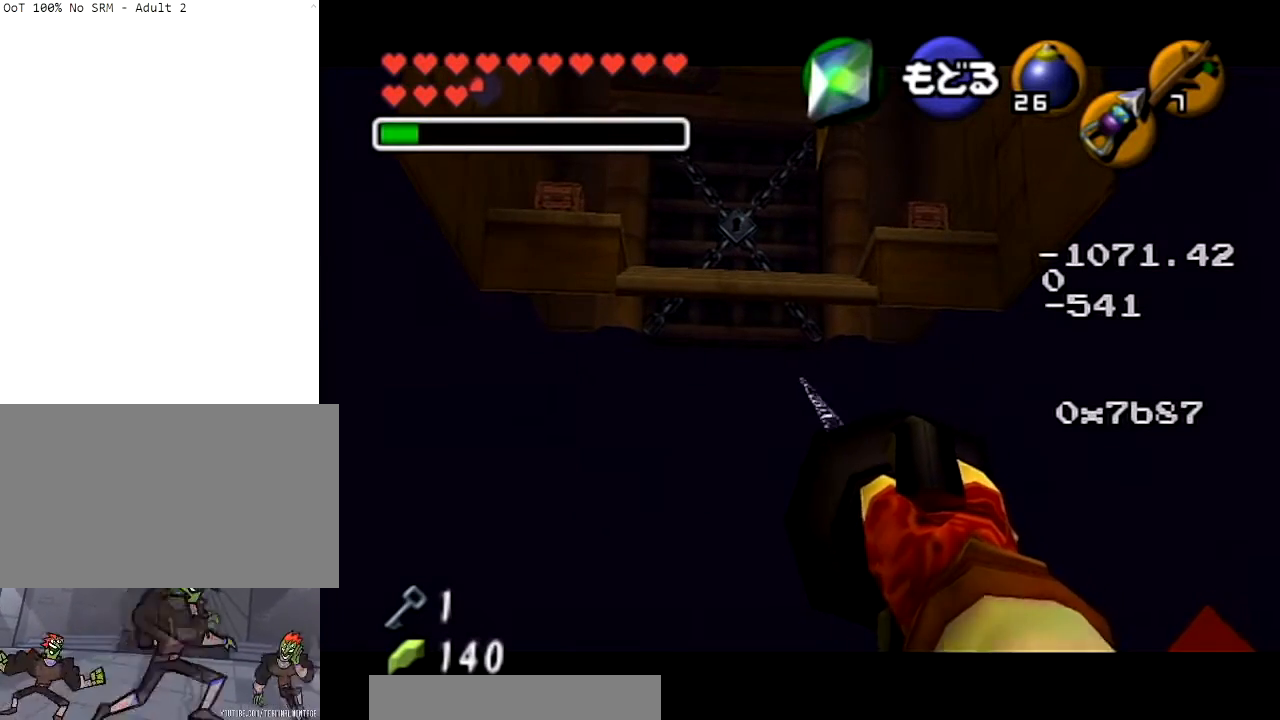
{"buttons": [], "left_stick": "center", "right_stick": "center", "events": []}
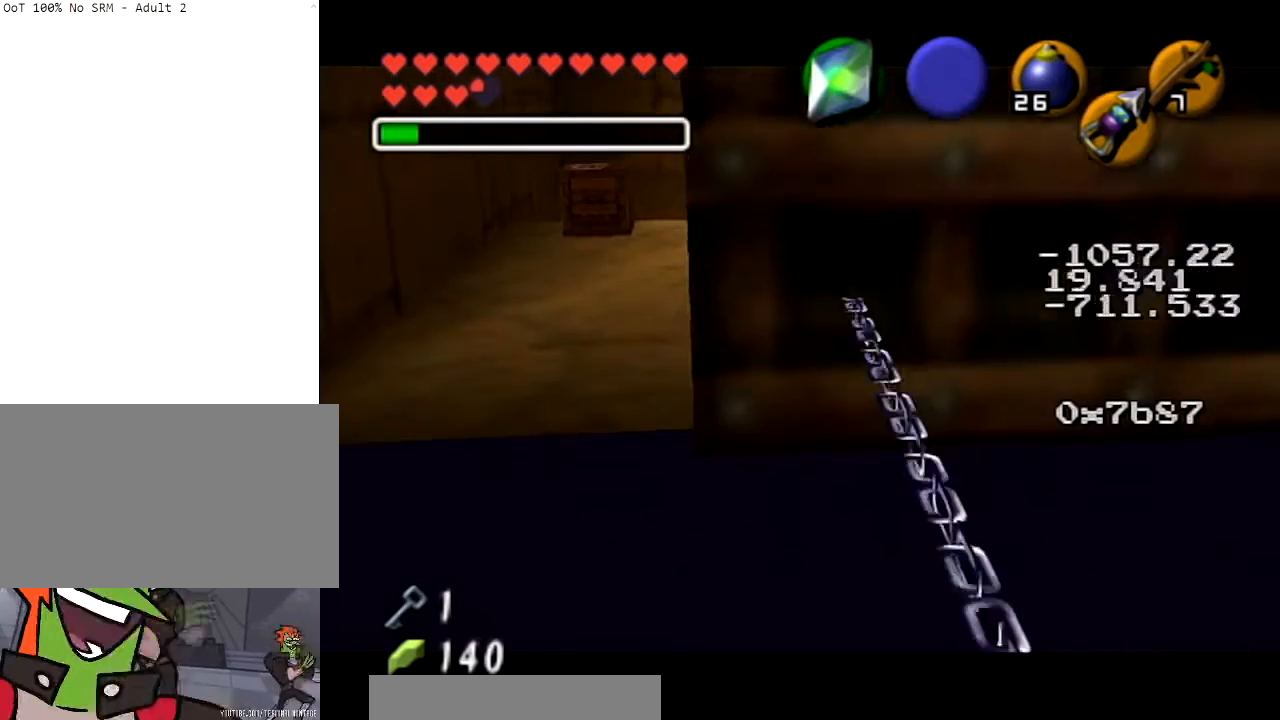
{"buttons": [], "left_stick": "center", "right_stick": "center", "events": []}
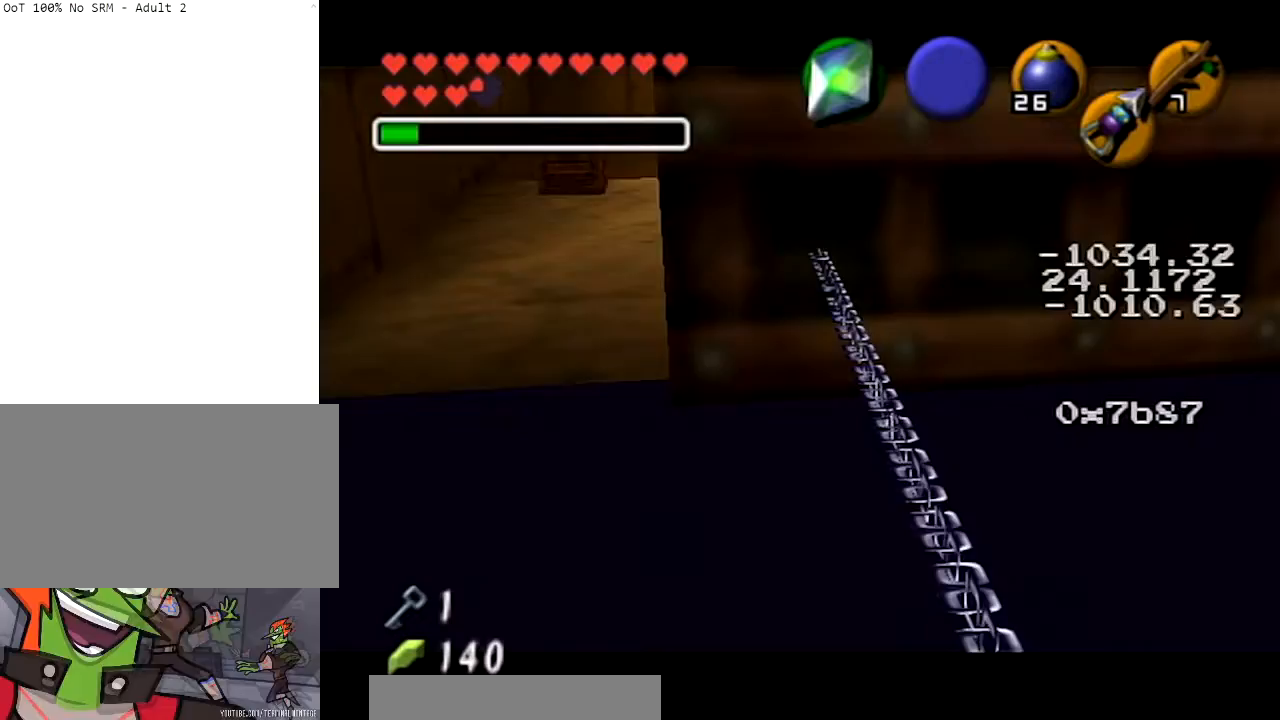
{"buttons": [], "left_stick": "up-left", "right_stick": "center", "events": [[200, "left_stick", "up"], [367, "left_stick", "up-left"]]}
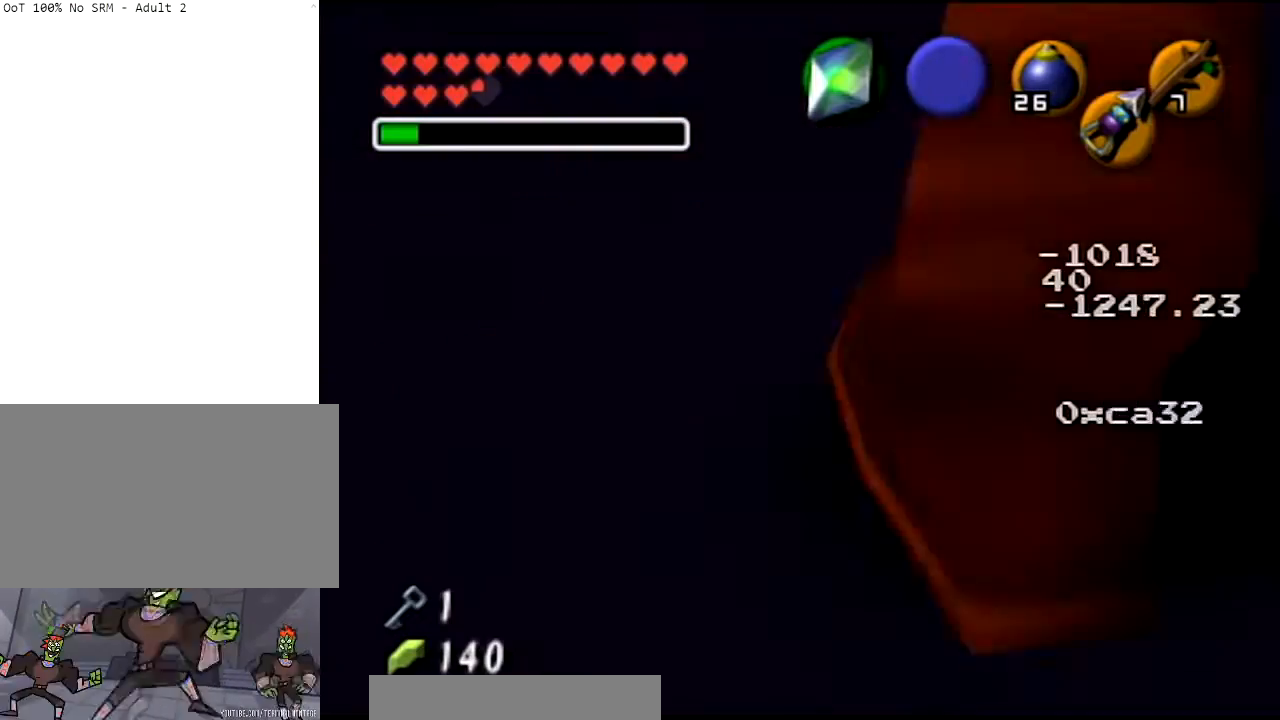
{"buttons": [], "left_stick": "up-left", "right_stick": "center", "events": []}
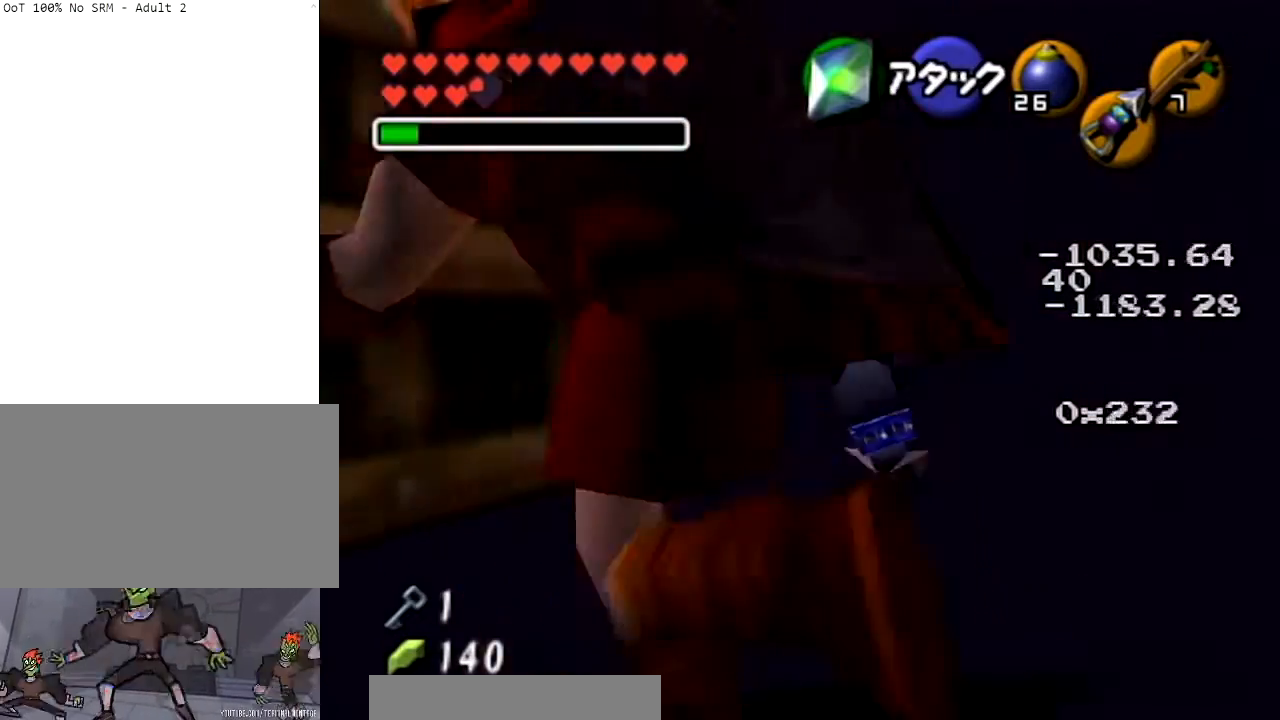
{"buttons": ["A"], "left_stick": "center", "right_stick": "center", "events": [[200, "L1", "down"], [267, "A", "down"], [367, "A", "up"], [367, "left_stick", "center"], [400, "L1", "up"], [433, "A", "down"]]}
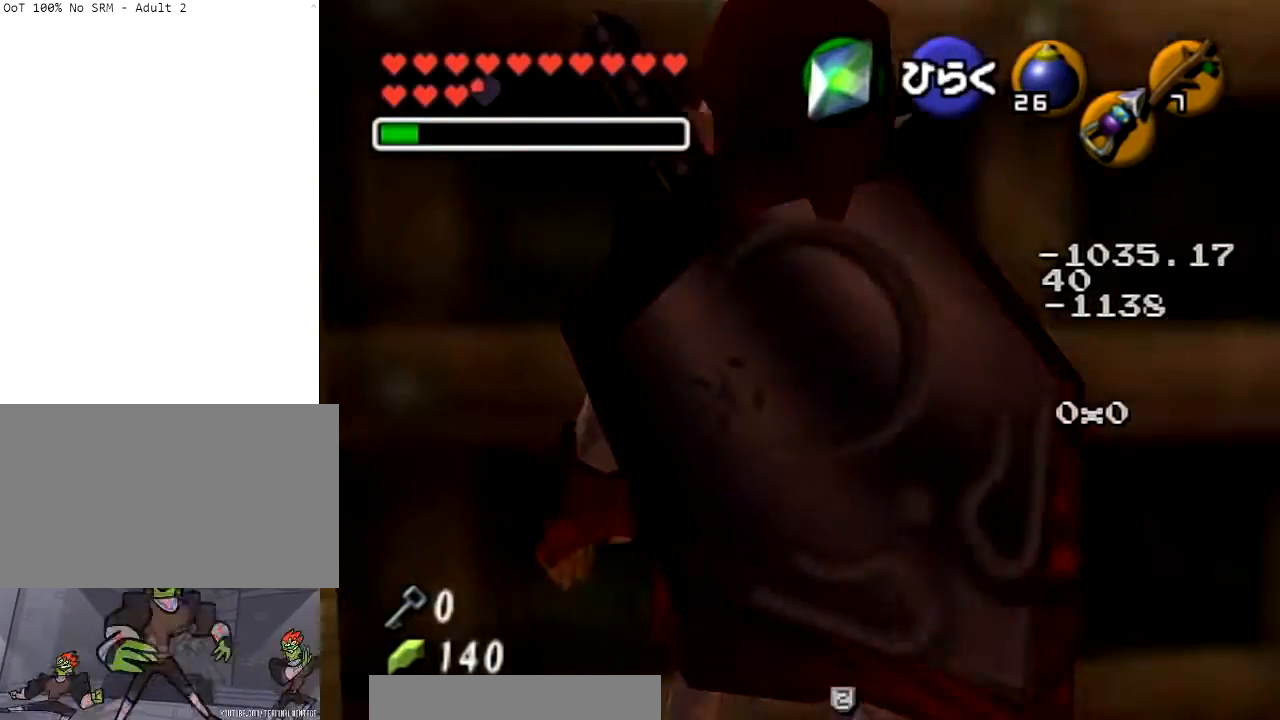
{"buttons": [], "left_stick": "center", "right_stick": "center", "events": [[67, "A", "up"]]}
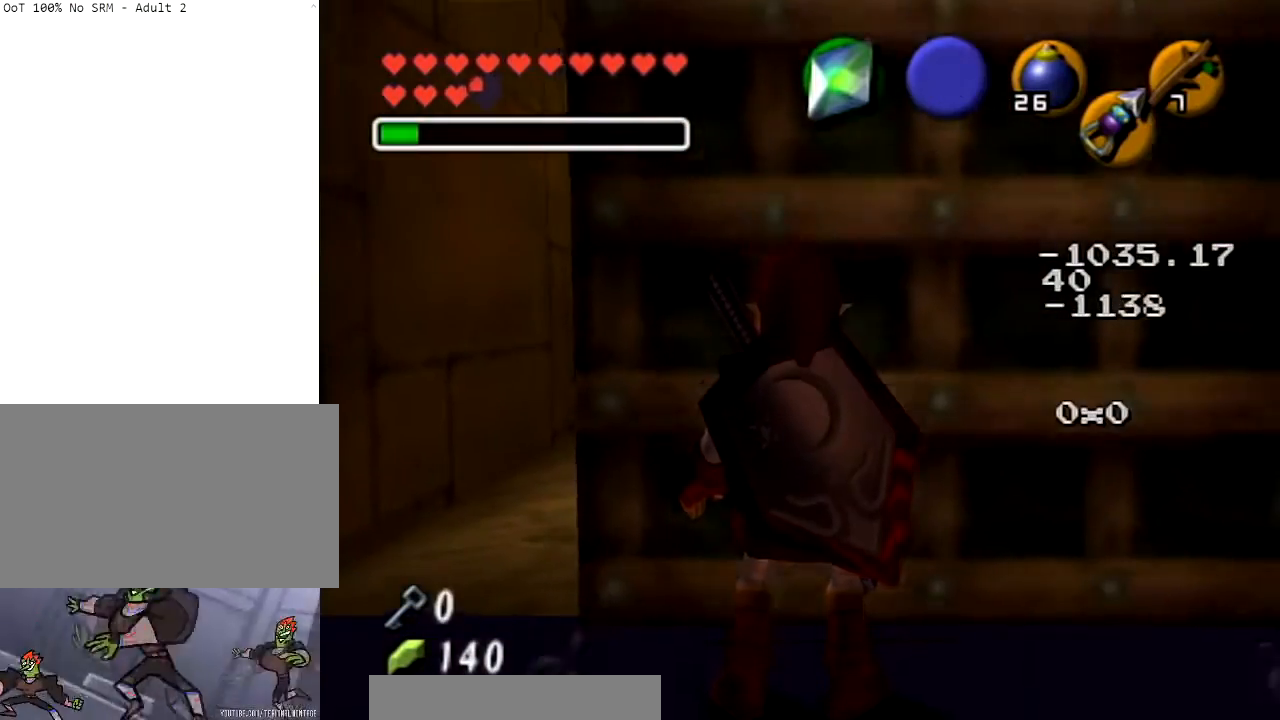
{"buttons": [], "left_stick": "center", "right_stick": "center", "events": []}
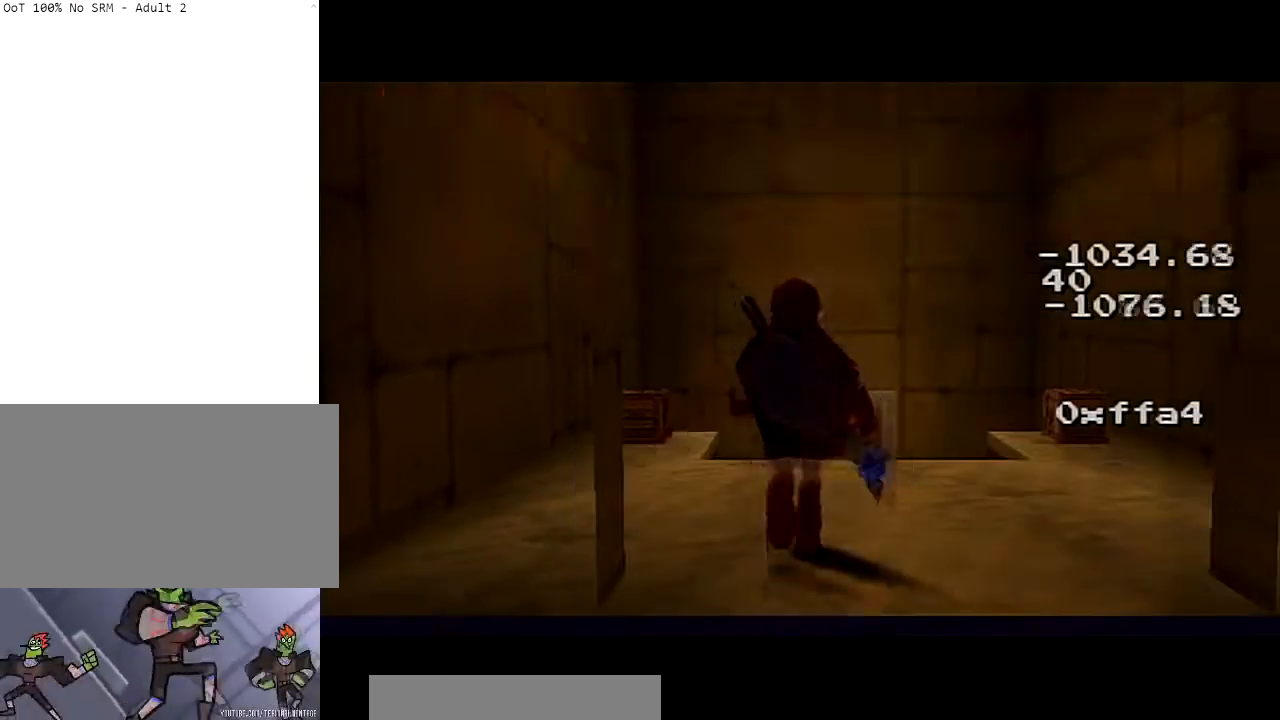
{"buttons": [], "left_stick": "center", "right_stick": "center", "events": []}
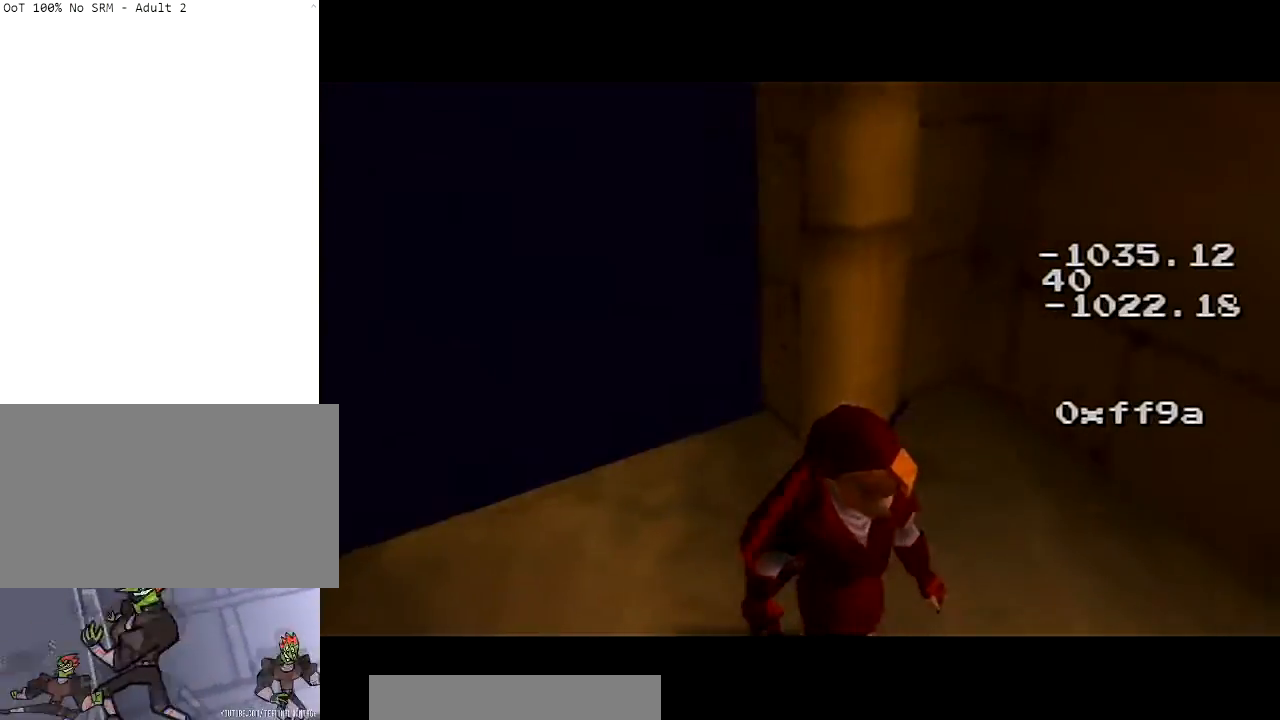
{"buttons": [], "left_stick": "center", "right_stick": "center", "events": []}
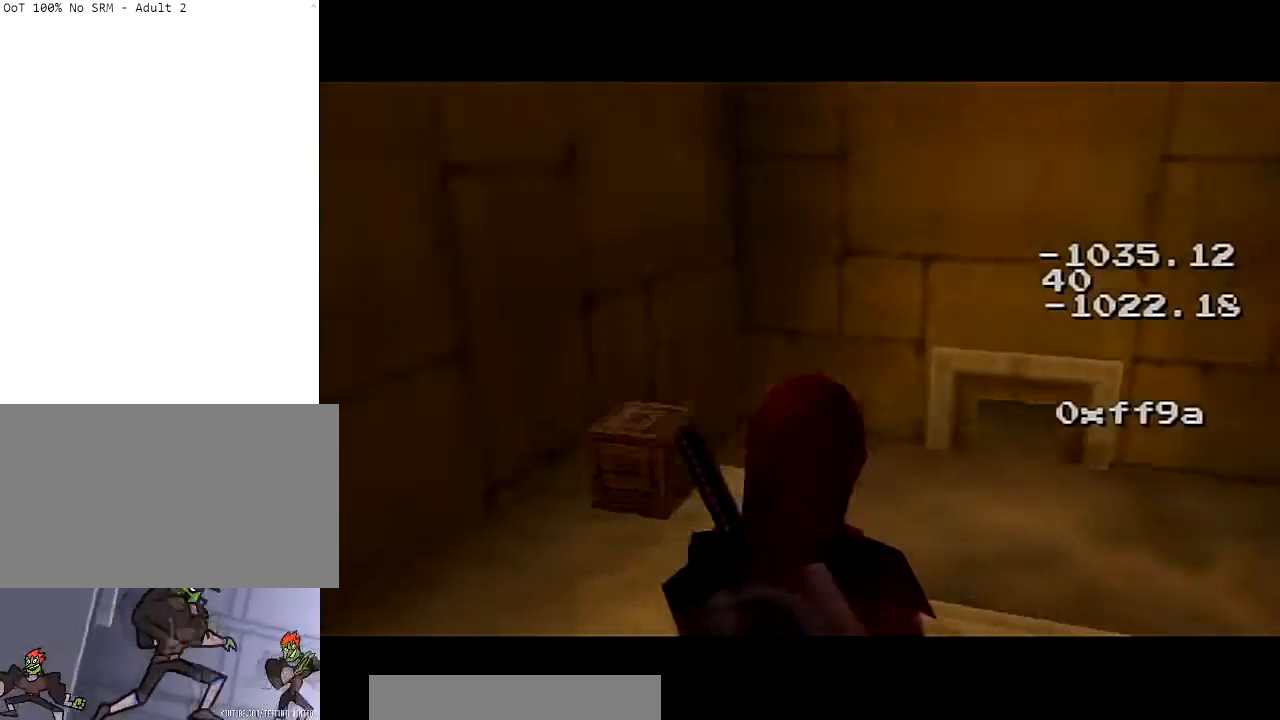
{"buttons": [], "left_stick": "down", "right_stick": "center", "events": [[134, "left_stick", "down"]]}
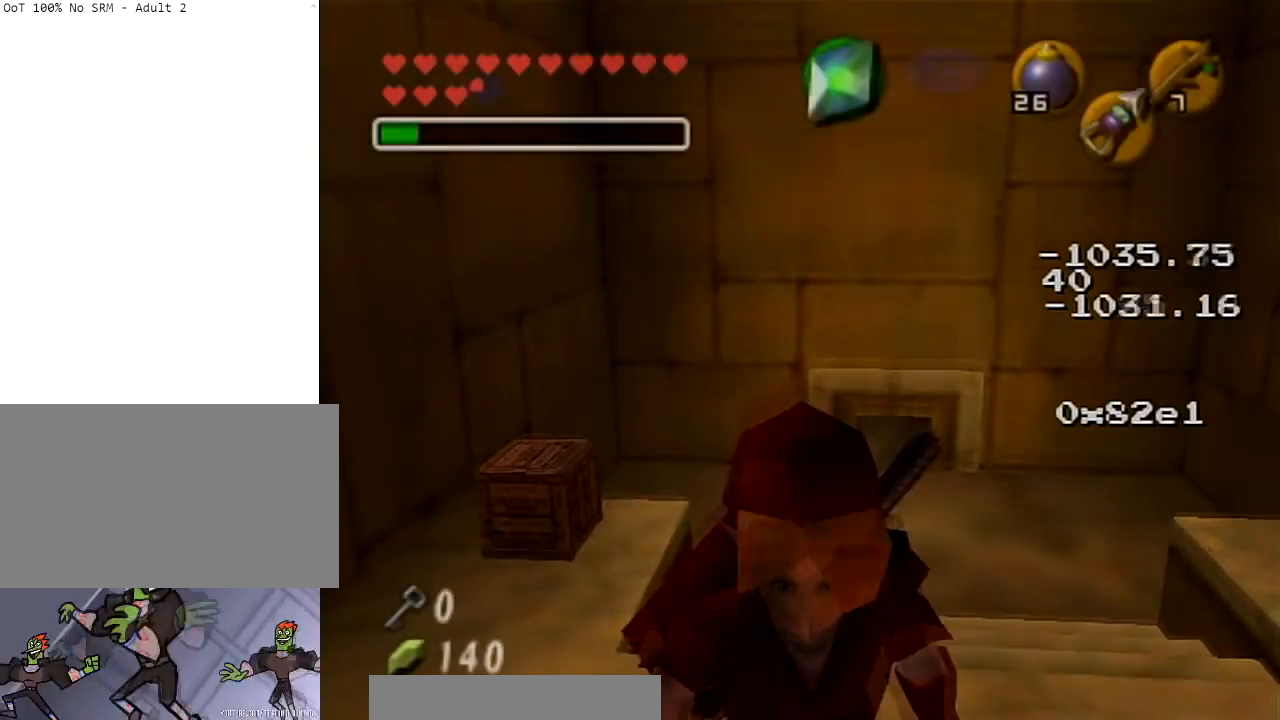
{"buttons": [], "left_stick": "center", "right_stick": "center", "events": [[200, "A", "down"], [200, "L1", "down"], [300, "A", "up"], [333, "left_stick", "center"], [367, "L1", "up"], [400, "A", "down"], [500, "A", "up"]]}
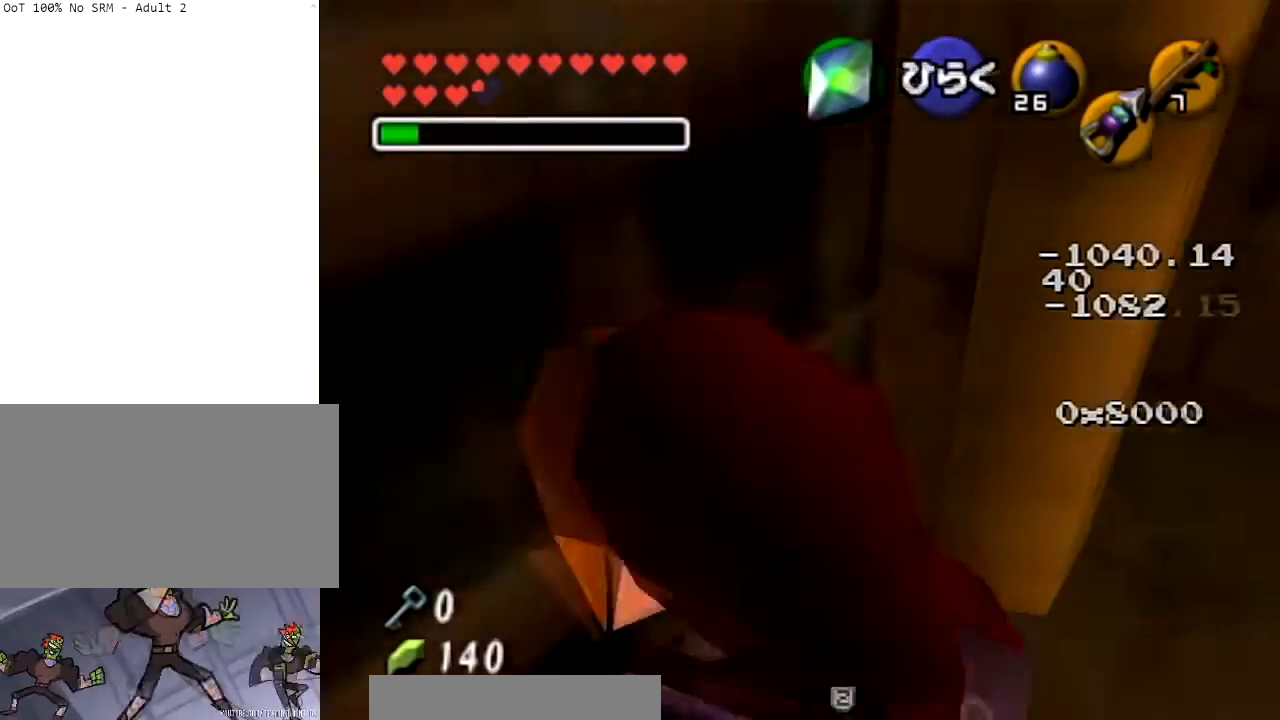
{"buttons": [], "left_stick": "center", "right_stick": "center", "events": []}
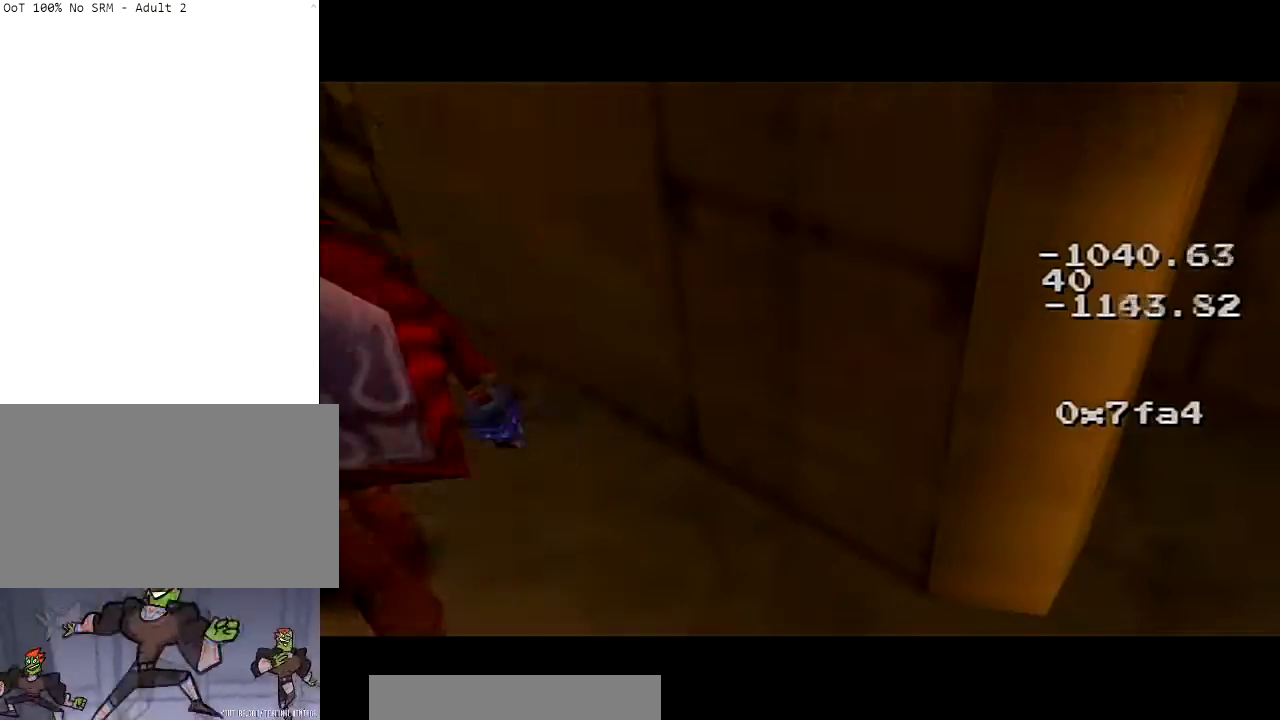
{"buttons": [], "left_stick": "center", "right_stick": "center", "events": []}